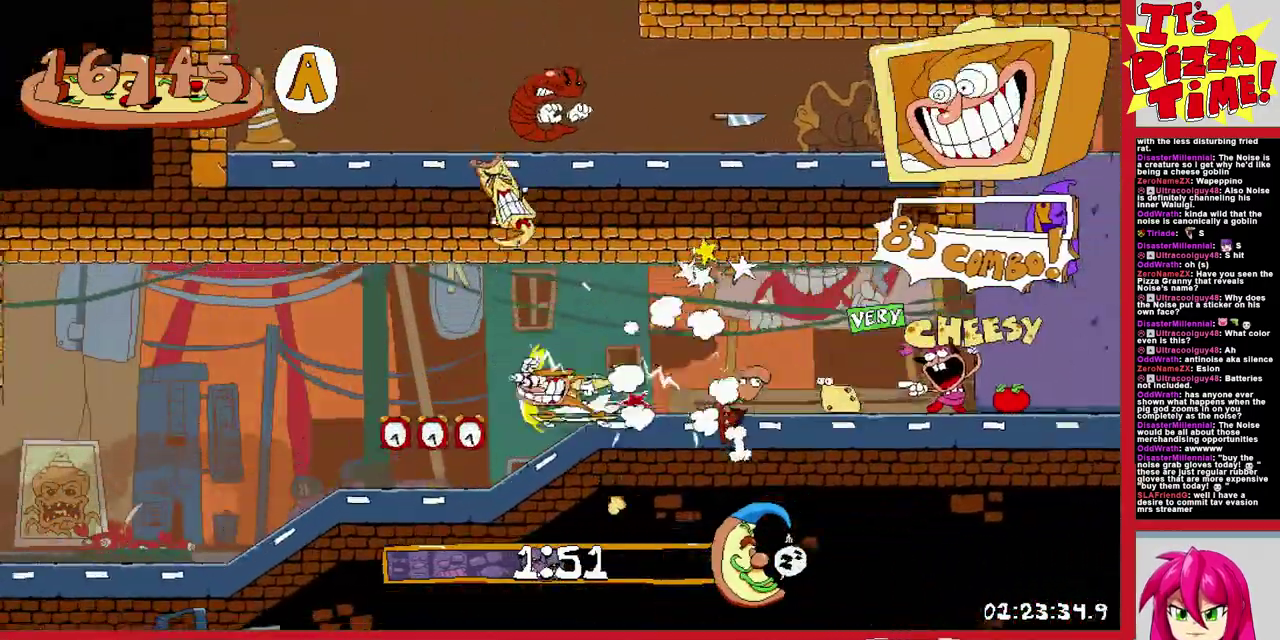
Gameplay with a controller (Nintendo layout); each line is a JSON object with the inputs held at the frame after it. "events" lists button and stick changes between this image and that frame as [ms after this image, input, new state], when the widget could be followed in between. Not read: L3 R2 R3.
{"buttons": ["R1", "DPAD_LEFT"], "events": []}
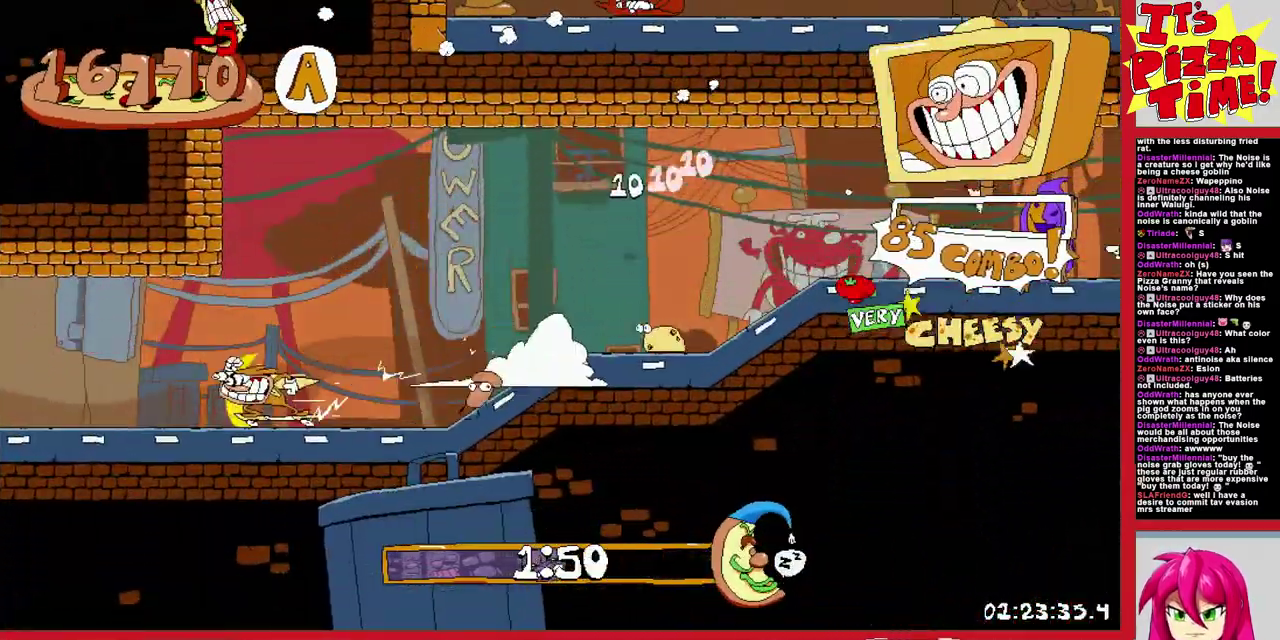
{"buttons": ["R1", "DPAD_LEFT"], "events": []}
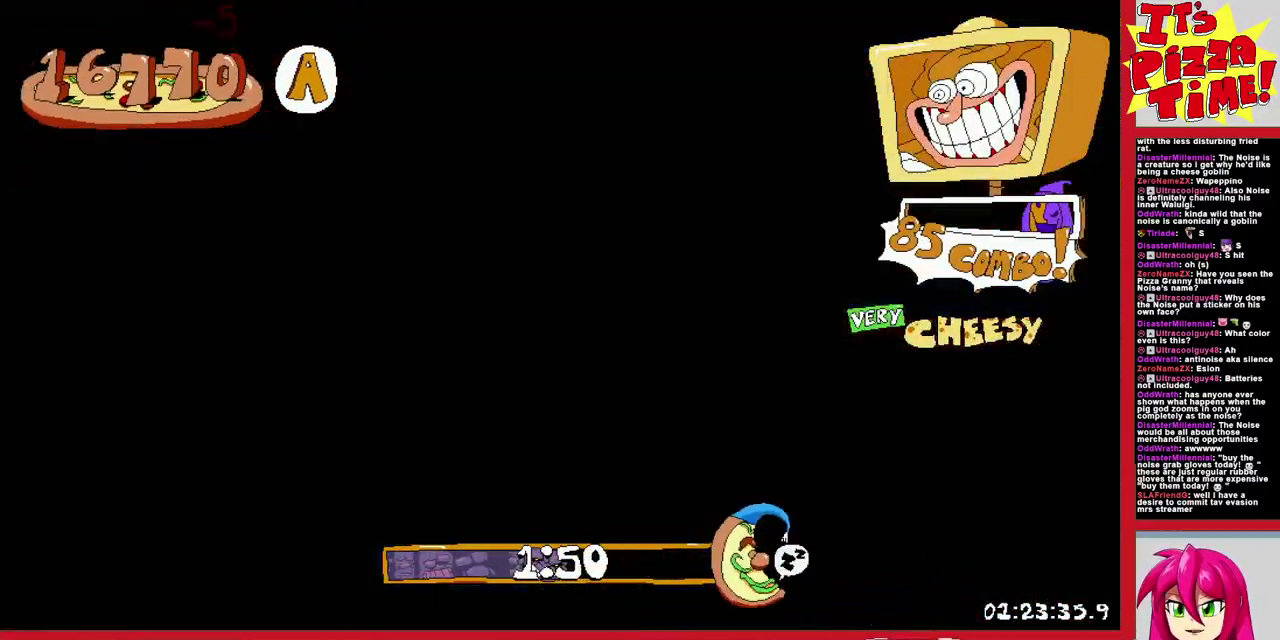
{"buttons": ["R1", "DPAD_LEFT"], "events": []}
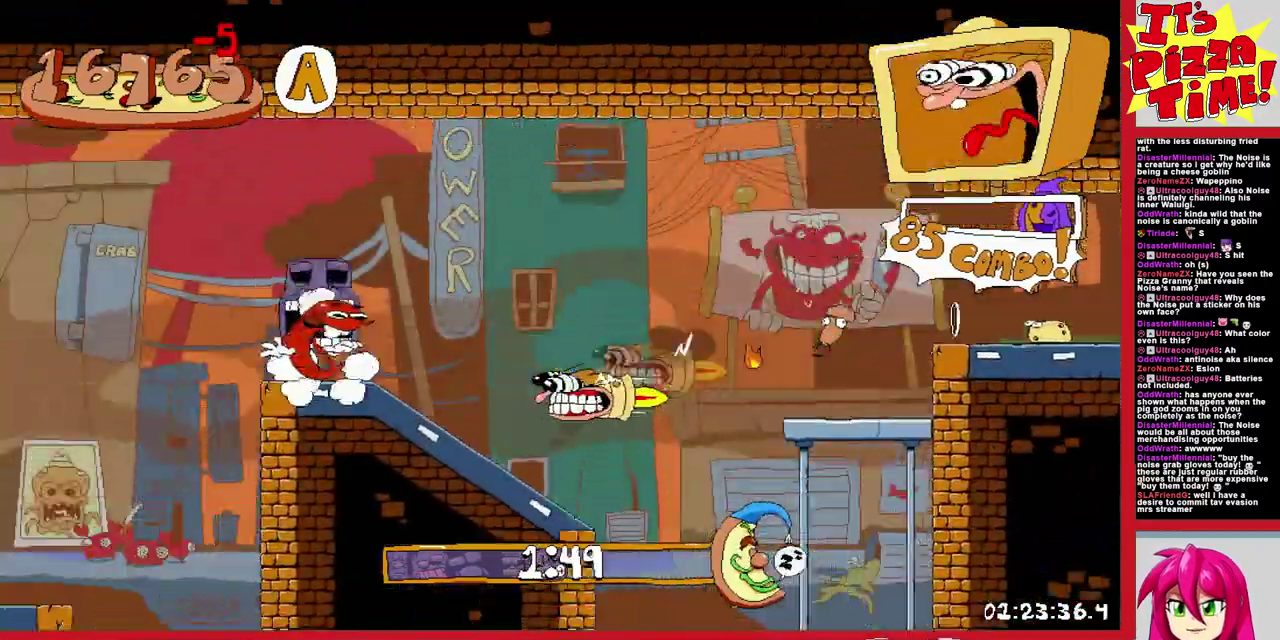
{"buttons": ["R1", "DPAD_LEFT"], "events": [[50, "DPAD_DOWN", "down"], [350, "Y", "down"], [450, "DPAD_DOWN", "up"], [450, "Y", "up"]]}
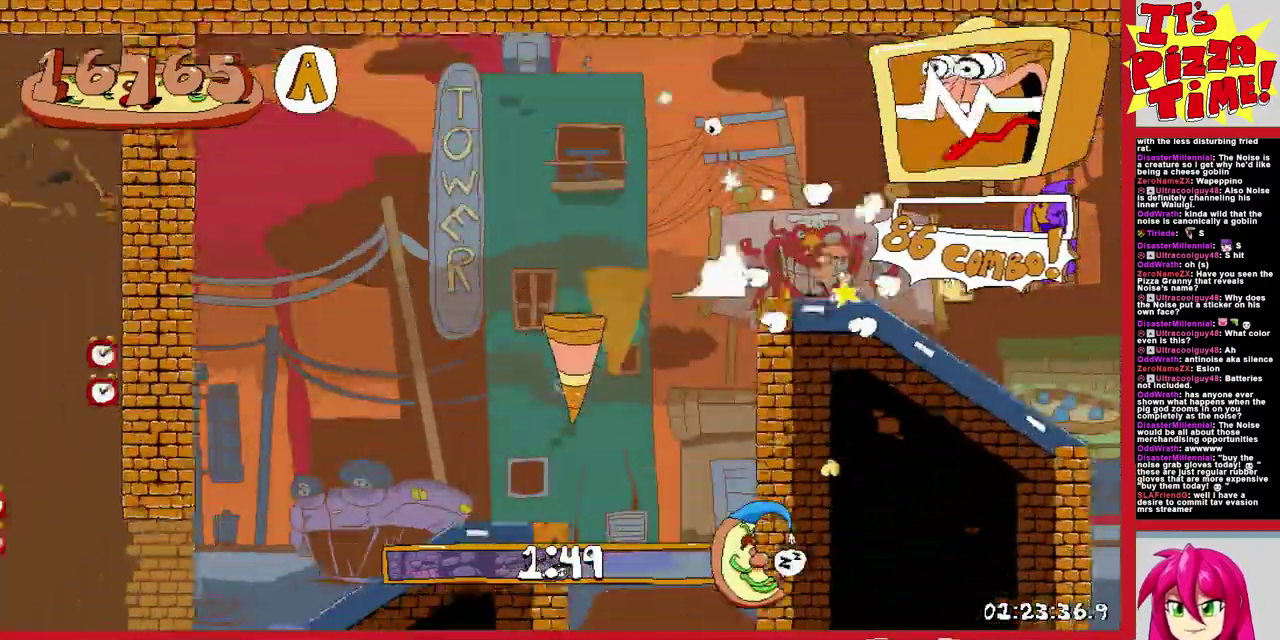
{"buttons": ["R1", "DPAD_UP"], "events": [[33, "B", "down"], [50, "DPAD_UP", "down"], [100, "DPAD_LEFT", "up"], [167, "B", "up"], [217, "B", "down"], [350, "Y", "down"], [417, "Y", "up"], [450, "B", "up"]]}
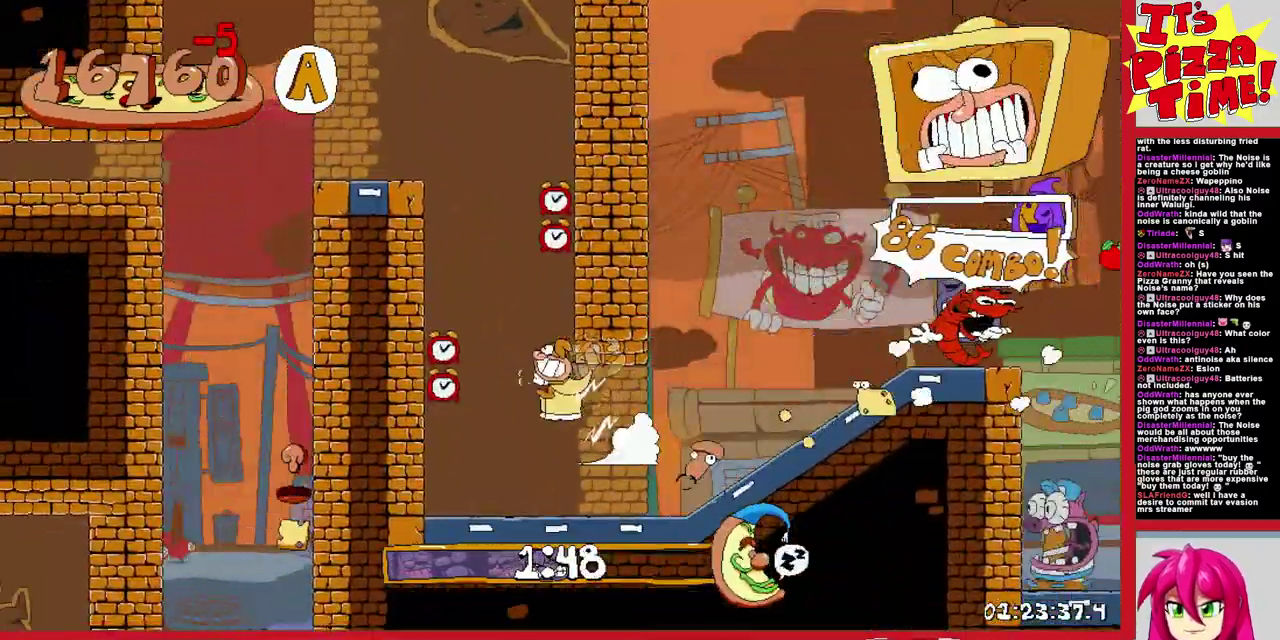
{"buttons": ["R1", "DPAD_LEFT"], "events": [[33, "DPAD_LEFT", "down"], [50, "B", "down"], [250, "Y", "down"], [267, "DPAD_UP", "up"], [433, "Y", "up"], [450, "B", "up"]]}
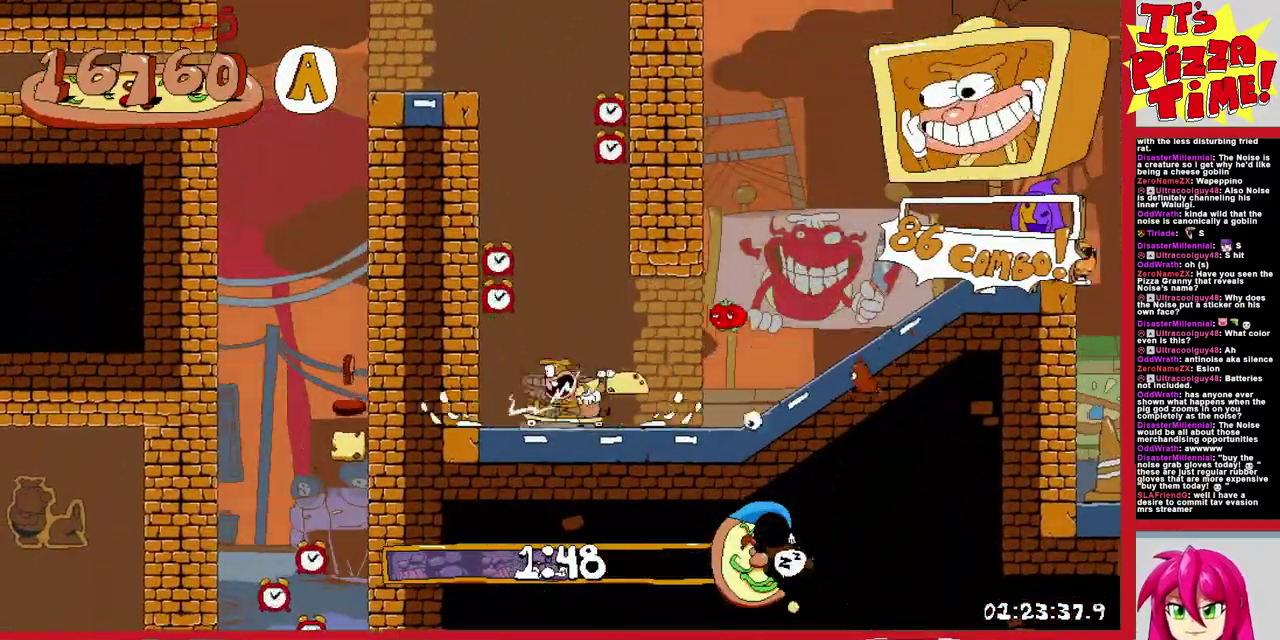
{"buttons": ["R1", "DPAD_LEFT"], "events": [[217, "DPAD_DOWN", "down"], [283, "DPAD_LEFT", "up"], [333, "DPAD_RIGHT", "down"], [417, "DPAD_DOWN", "up"], [417, "DPAD_RIGHT", "up"], [433, "DPAD_LEFT", "down"]]}
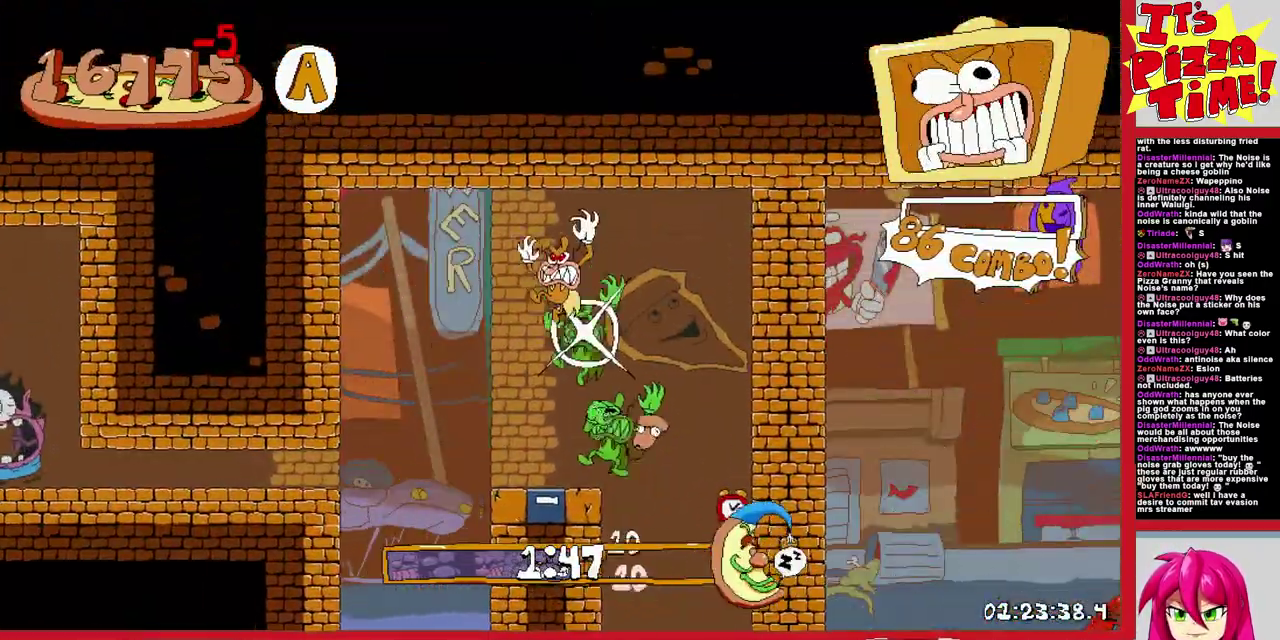
{"buttons": [], "events": [[67, "DPAD_DOWN", "down"], [167, "DPAD_DOWN", "up"], [200, "DPAD_LEFT", "up"], [283, "R1", "up"]]}
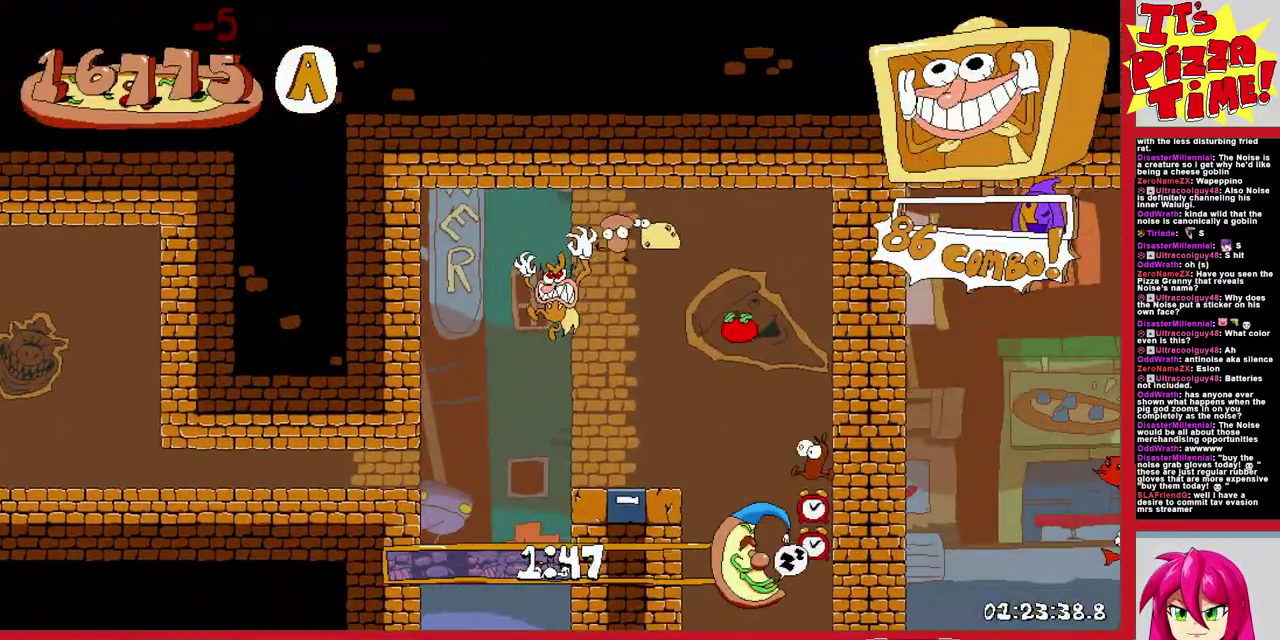
{"buttons": ["Y", "DPAD_DOWN"], "events": [[33, "DPAD_LEFT", "down"], [450, "Y", "down"], [483, "DPAD_DOWN", "down"], [500, "DPAD_LEFT", "up"]]}
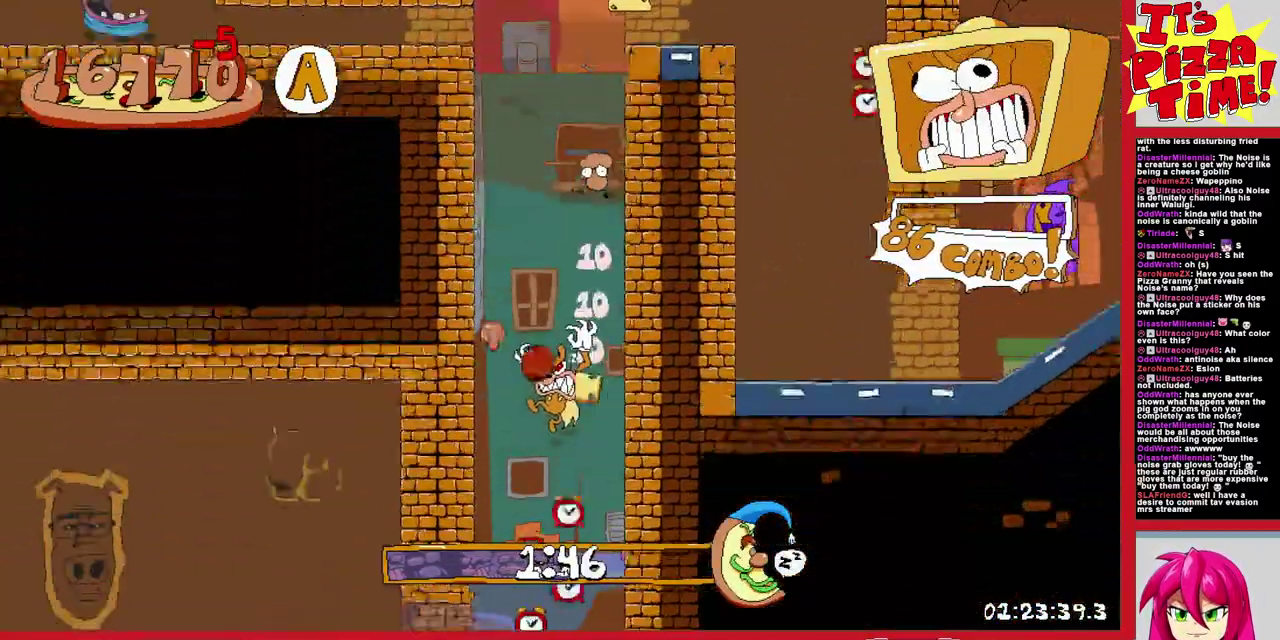
{"buttons": ["R1", "DPAD_LEFT"], "events": [[50, "R1", "down"], [50, "Y", "up"], [133, "DPAD_LEFT", "down"], [283, "DPAD_DOWN", "up"]]}
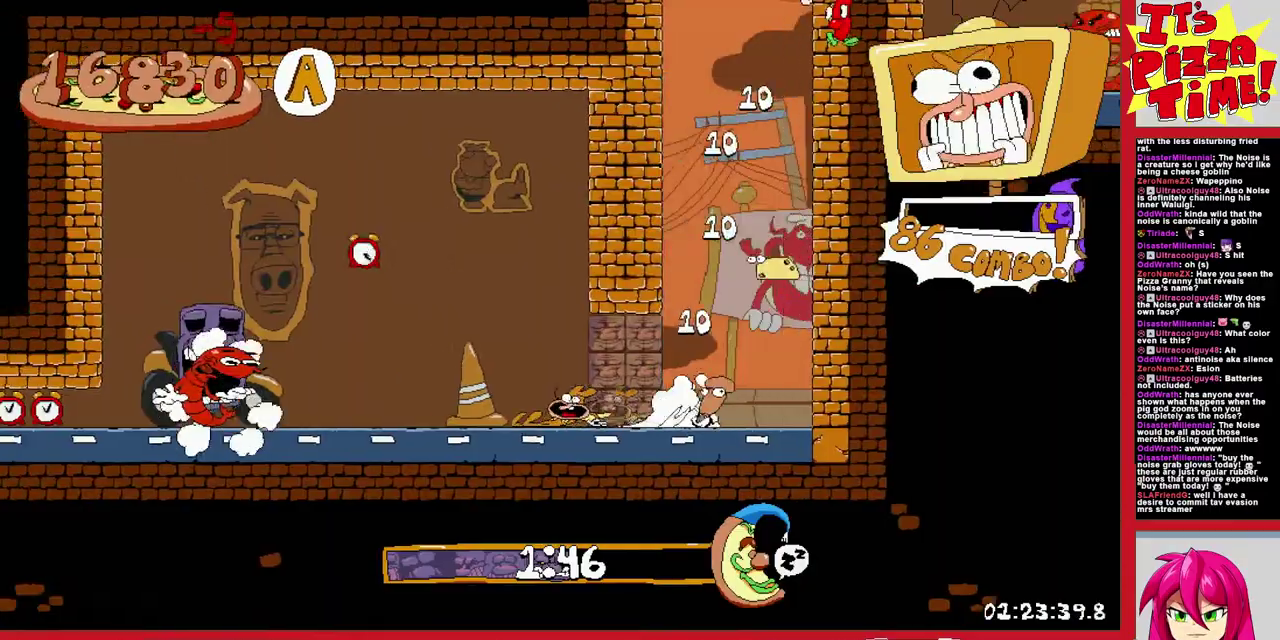
{"buttons": ["R1", "DPAD_LEFT"], "events": [[133, "DPAD_DOWN", "down"], [400, "DPAD_DOWN", "up"]]}
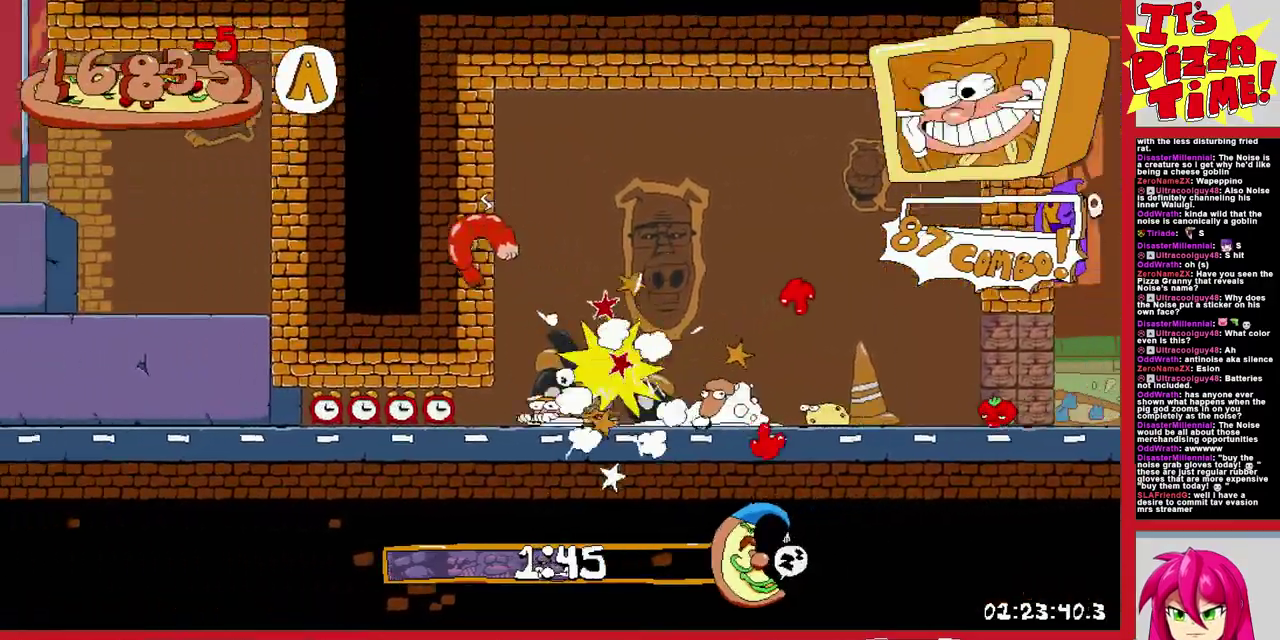
{"buttons": ["R1", "DPAD_LEFT"], "events": []}
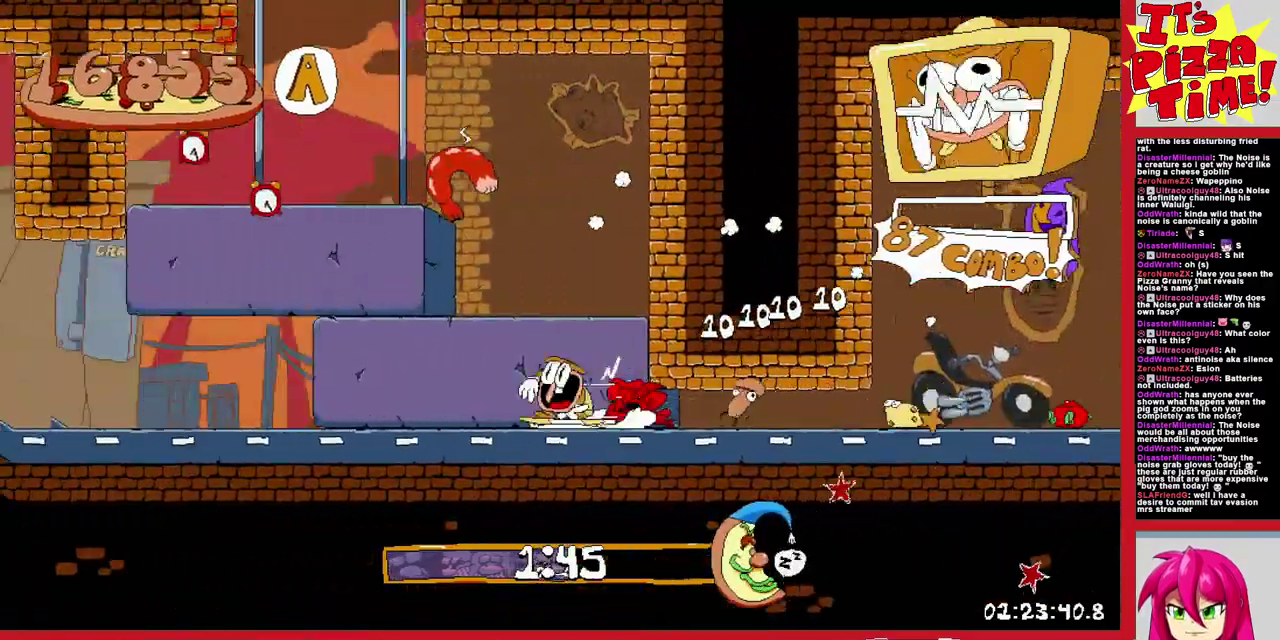
{"buttons": ["R1", "DPAD_LEFT"], "events": []}
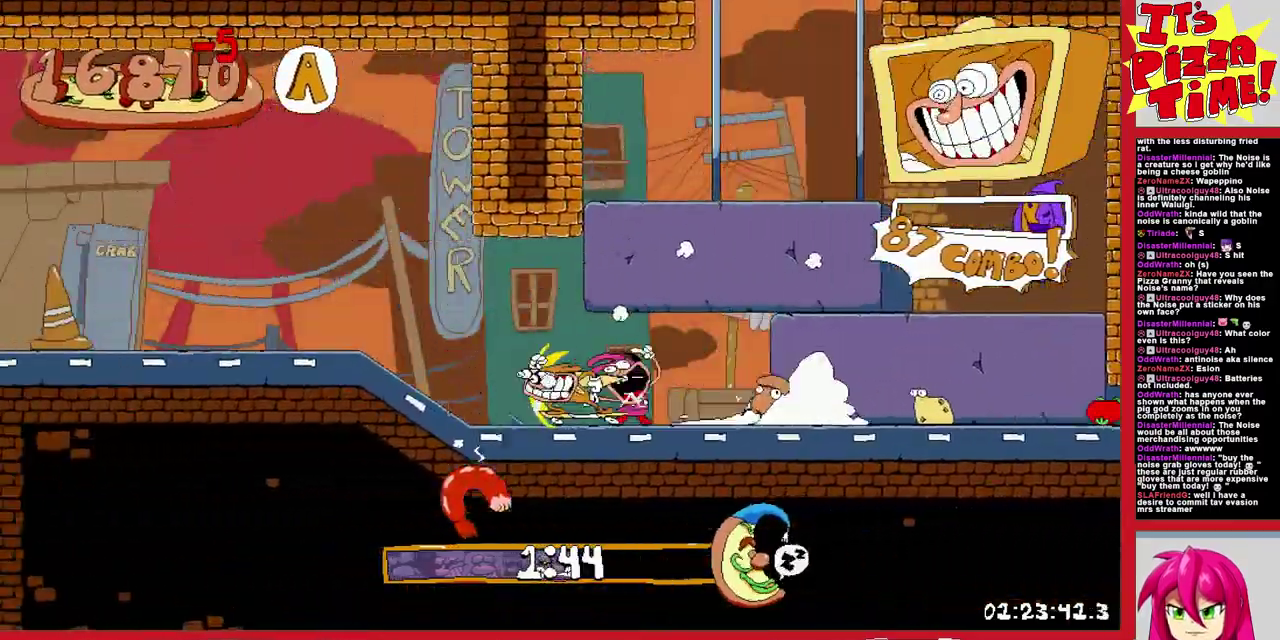
{"buttons": ["B", "DPAD_DOWN", "DPAD_RIGHT"], "events": [[300, "DPAD_DOWN", "down"], [317, "DPAD_LEFT", "up"], [400, "R1", "up"], [417, "DPAD_RIGHT", "down"], [450, "B", "down"]]}
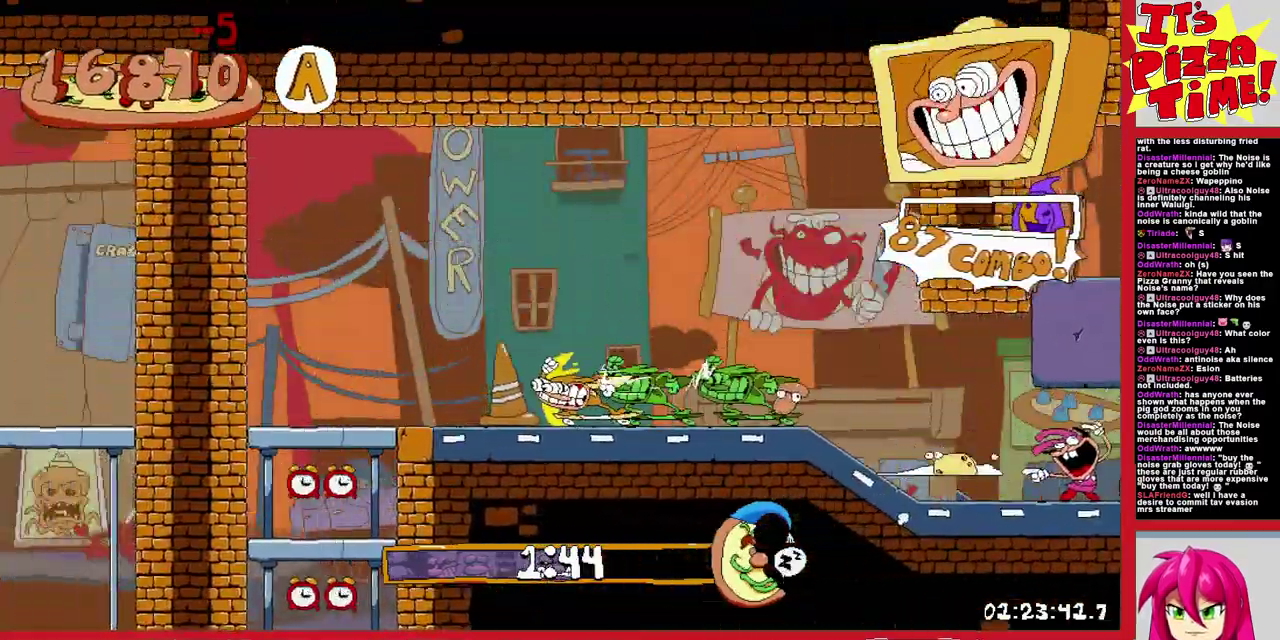
{"buttons": ["DPAD_DOWN", "DPAD_LEFT"], "events": [[67, "B", "up"], [100, "DPAD_RIGHT", "up"], [183, "B", "down"], [300, "DPAD_LEFT", "down"], [317, "B", "up"], [383, "B", "down"], [467, "B", "up"]]}
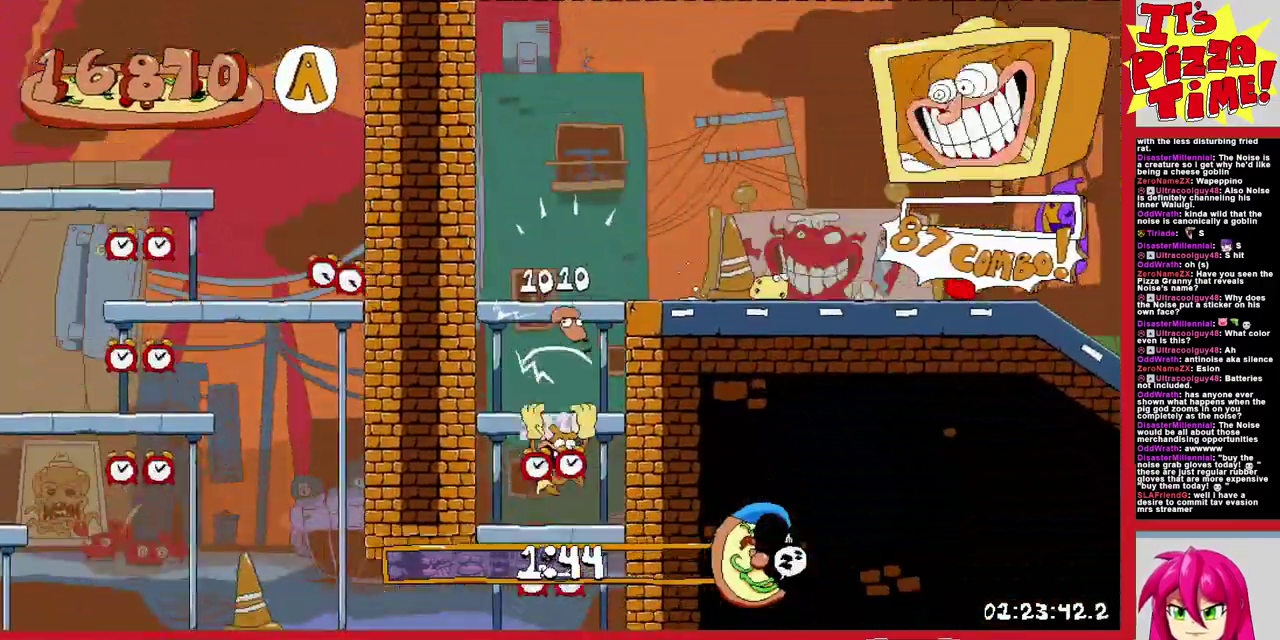
{"buttons": ["DPAD_LEFT"], "events": [[33, "DPAD_DOWN", "up"]]}
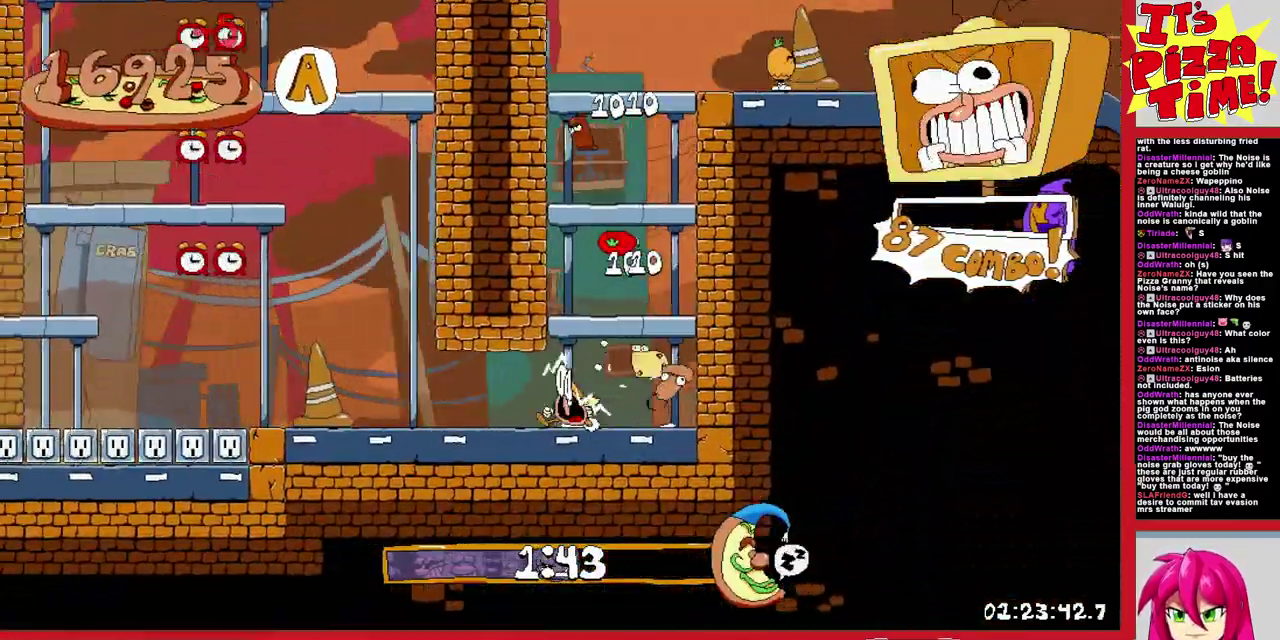
{"buttons": ["DPAD_LEFT"], "events": [[33, "L1", "down"], [200, "L1", "up"]]}
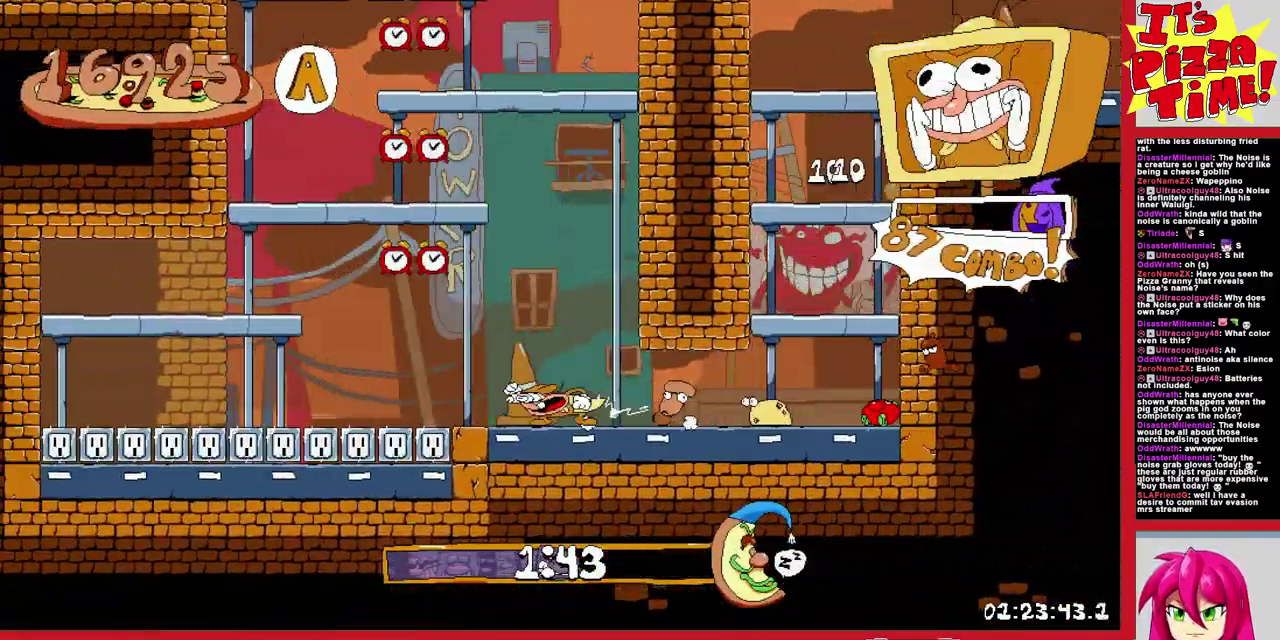
{"buttons": ["R1", "DPAD_LEFT"], "events": [[367, "Y", "down"], [433, "R1", "down"], [433, "Y", "up"]]}
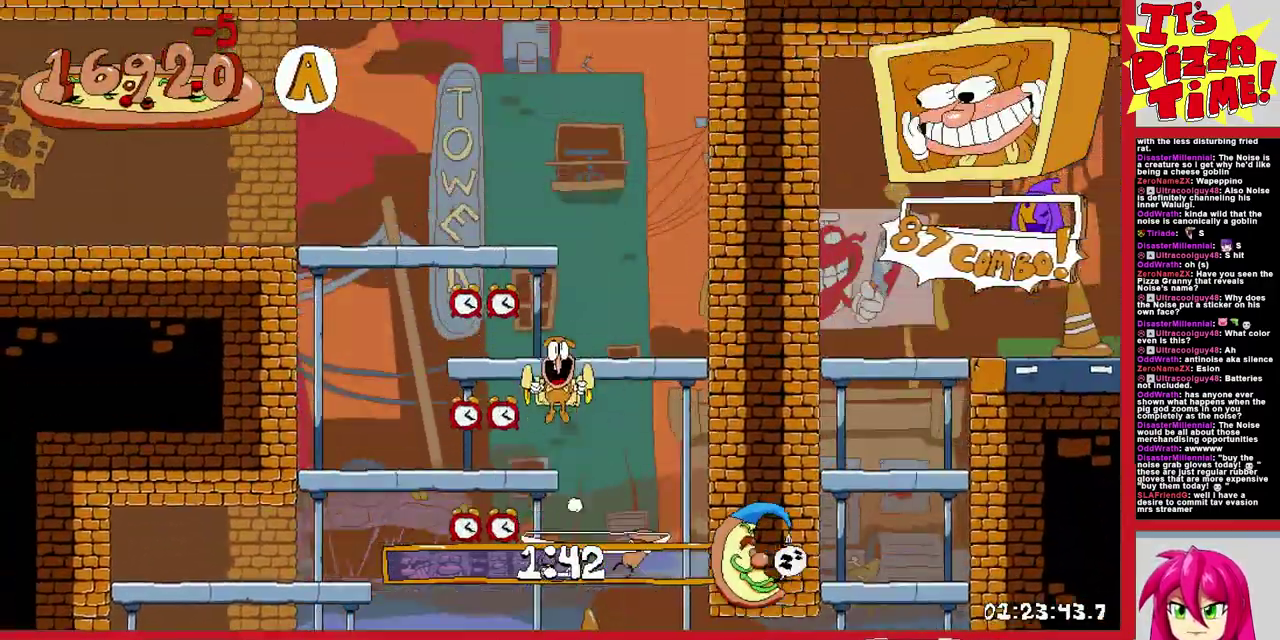
{"buttons": ["R1", "DPAD_LEFT"], "events": []}
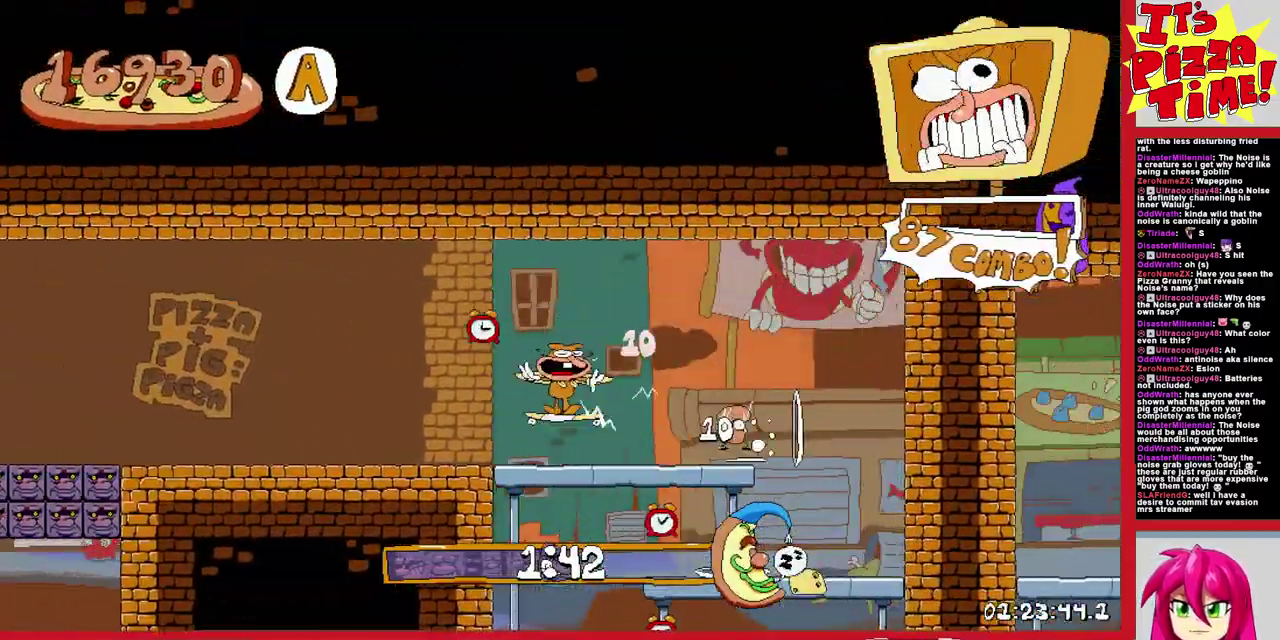
{"buttons": ["R1", "DPAD_LEFT"], "events": []}
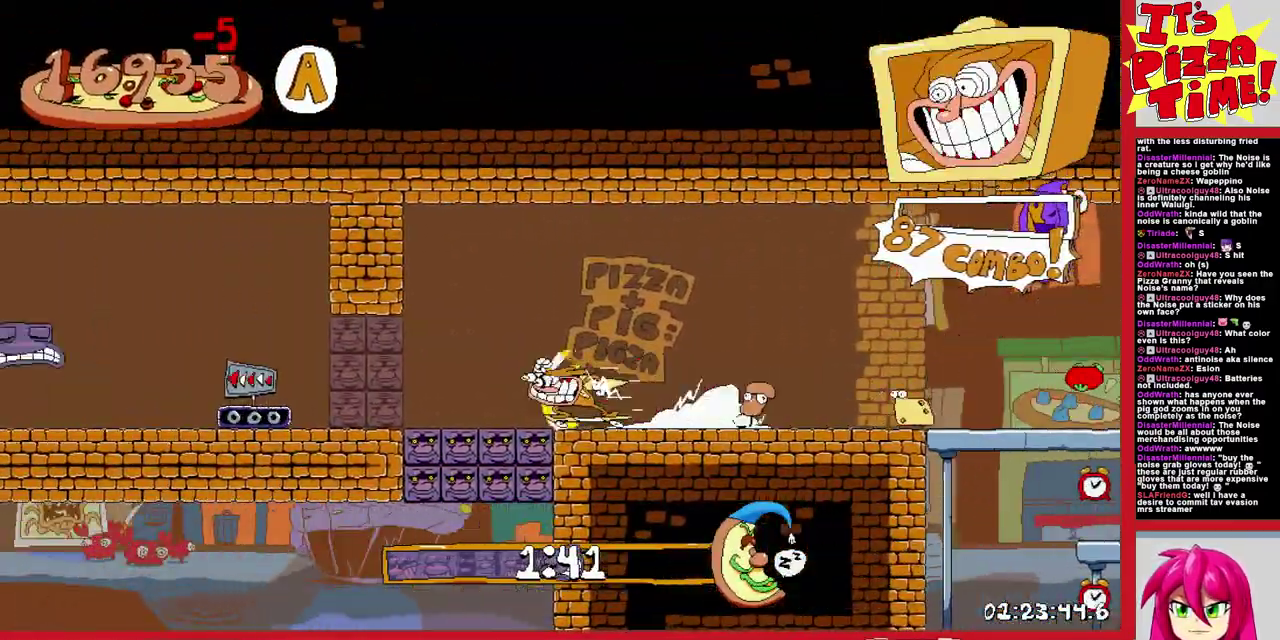
{"buttons": ["R1", "DPAD_LEFT"], "events": []}
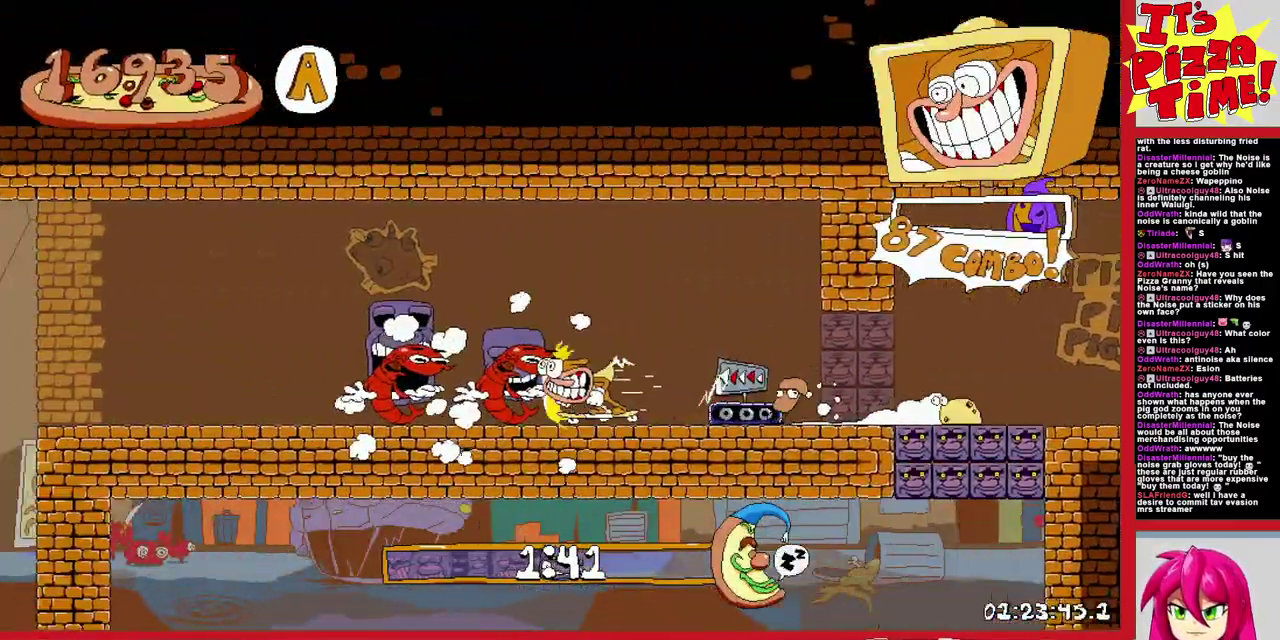
{"buttons": ["R1", "DPAD_DOWN", "DPAD_LEFT"], "events": [[467, "DPAD_DOWN", "down"]]}
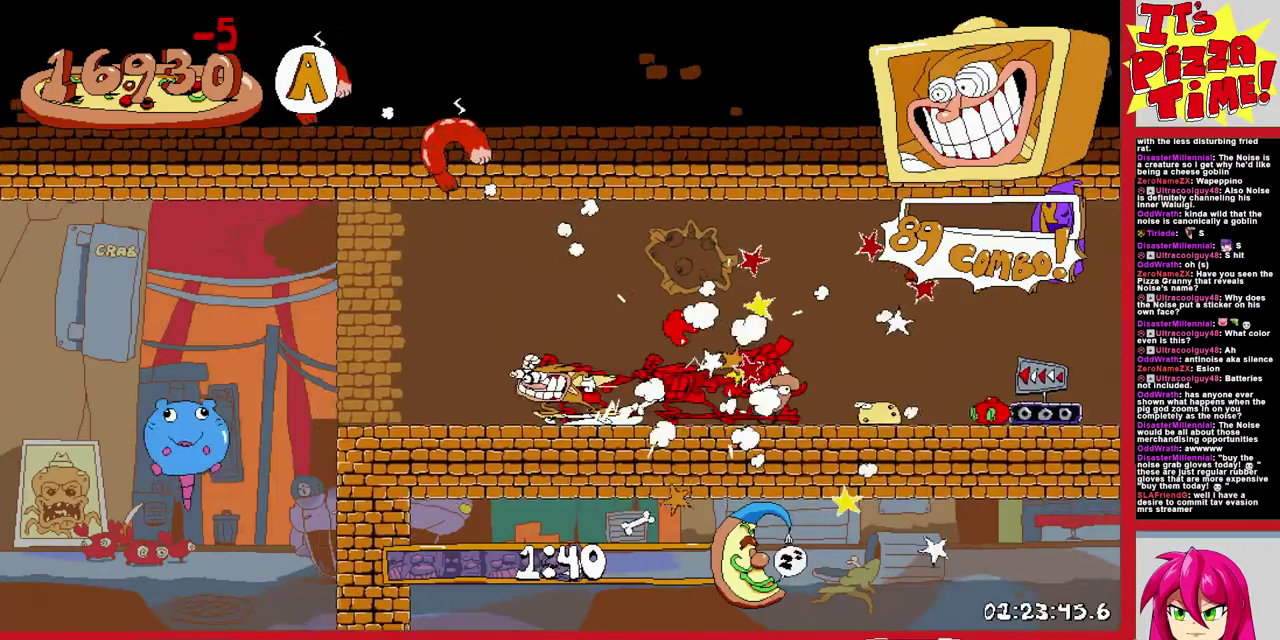
{"buttons": ["R1", "DPAD_DOWN", "DPAD_LEFT"], "events": []}
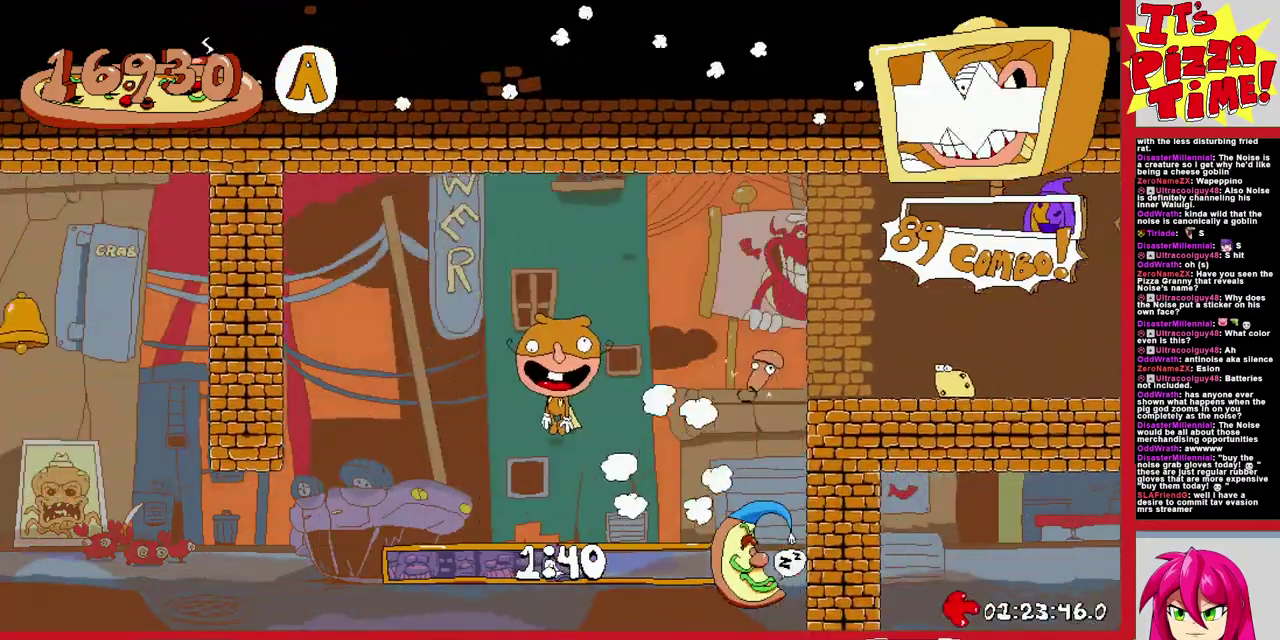
{"buttons": ["R1", "DPAD_LEFT"], "events": [[283, "DPAD_DOWN", "up"]]}
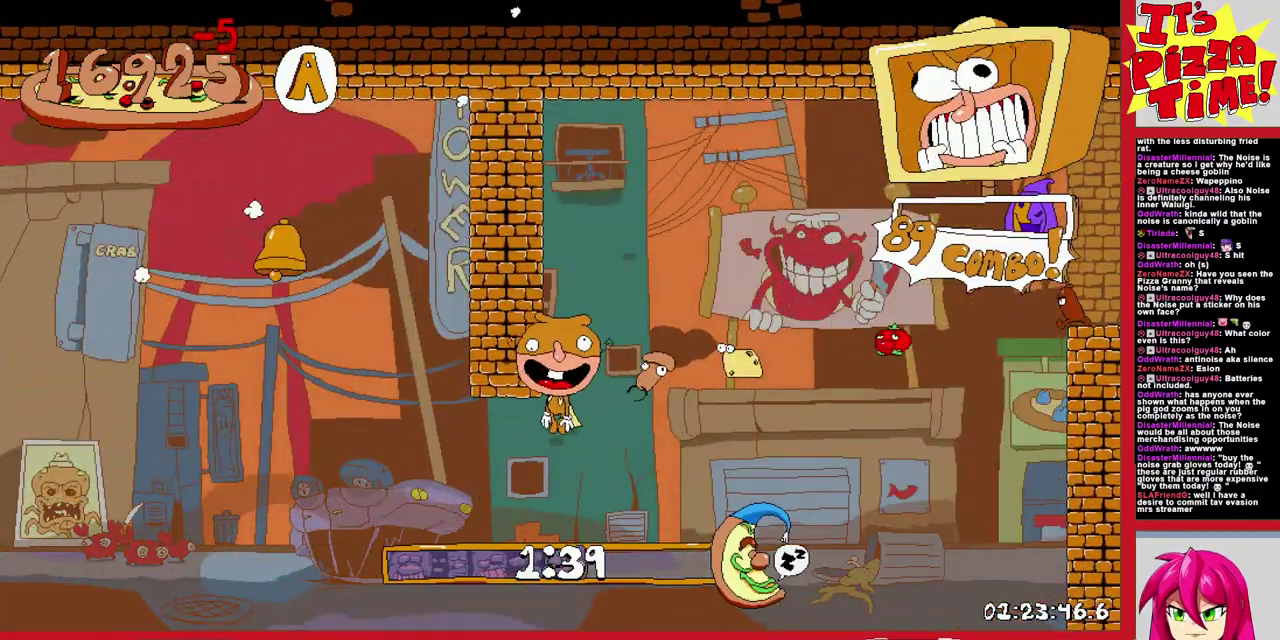
{"buttons": ["R1", "DPAD_LEFT"], "events": [[317, "Y", "down"], [433, "Y", "up"]]}
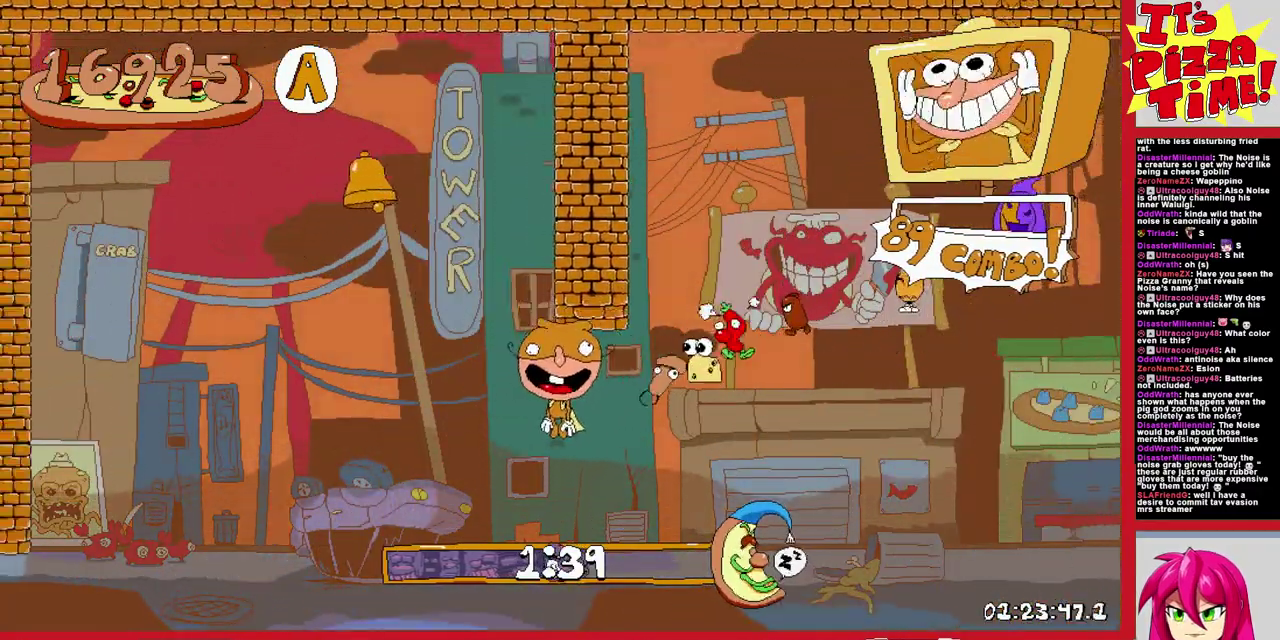
{"buttons": ["R1", "DPAD_DOWN", "DPAD_LEFT"], "events": [[150, "DPAD_DOWN", "down"]]}
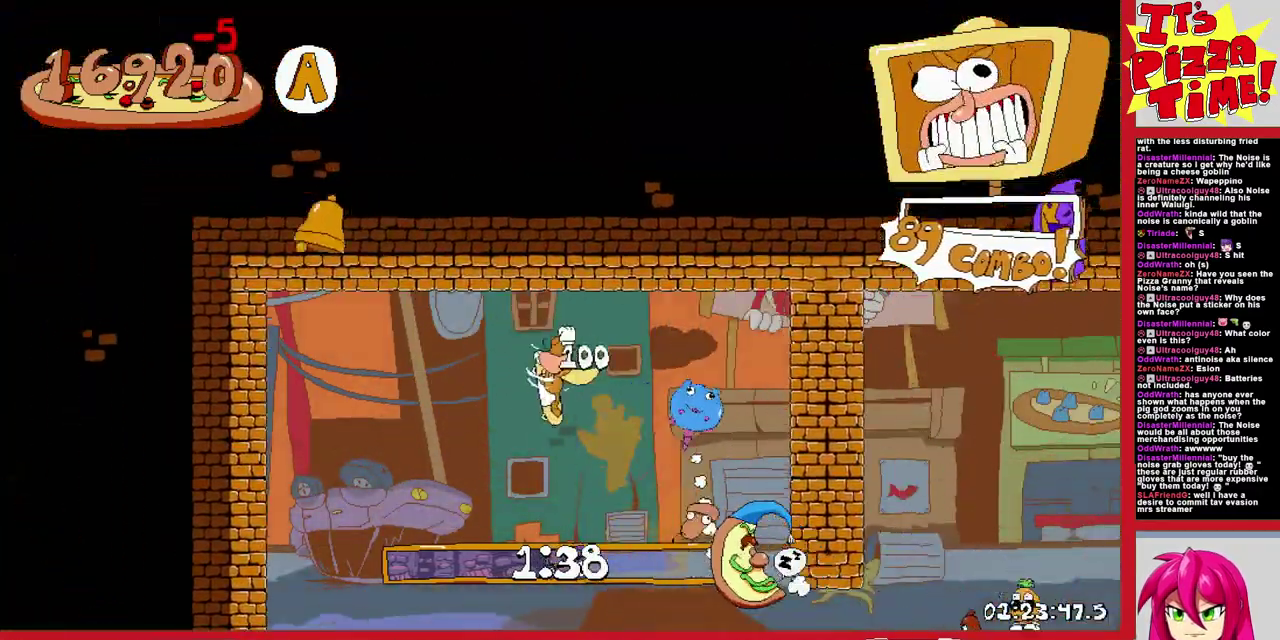
{"buttons": ["R1", "DPAD_LEFT"], "events": [[150, "DPAD_DOWN", "up"], [300, "Y", "down"], [383, "Y", "up"]]}
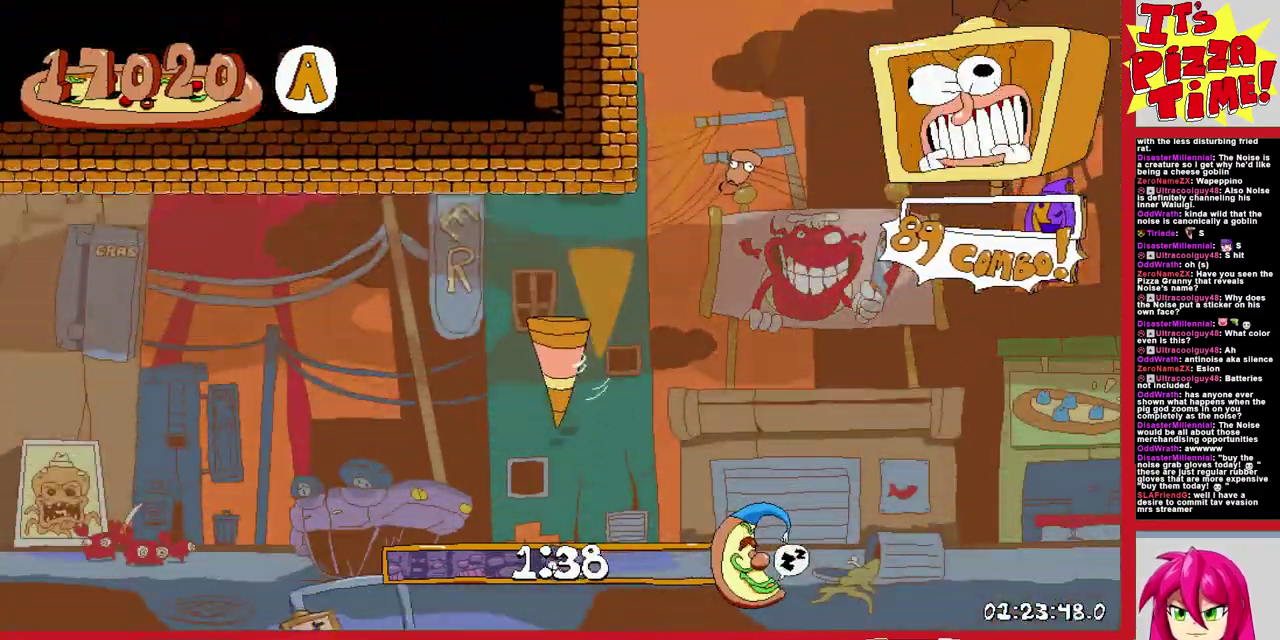
{"buttons": ["R1", "DPAD_LEFT"], "events": []}
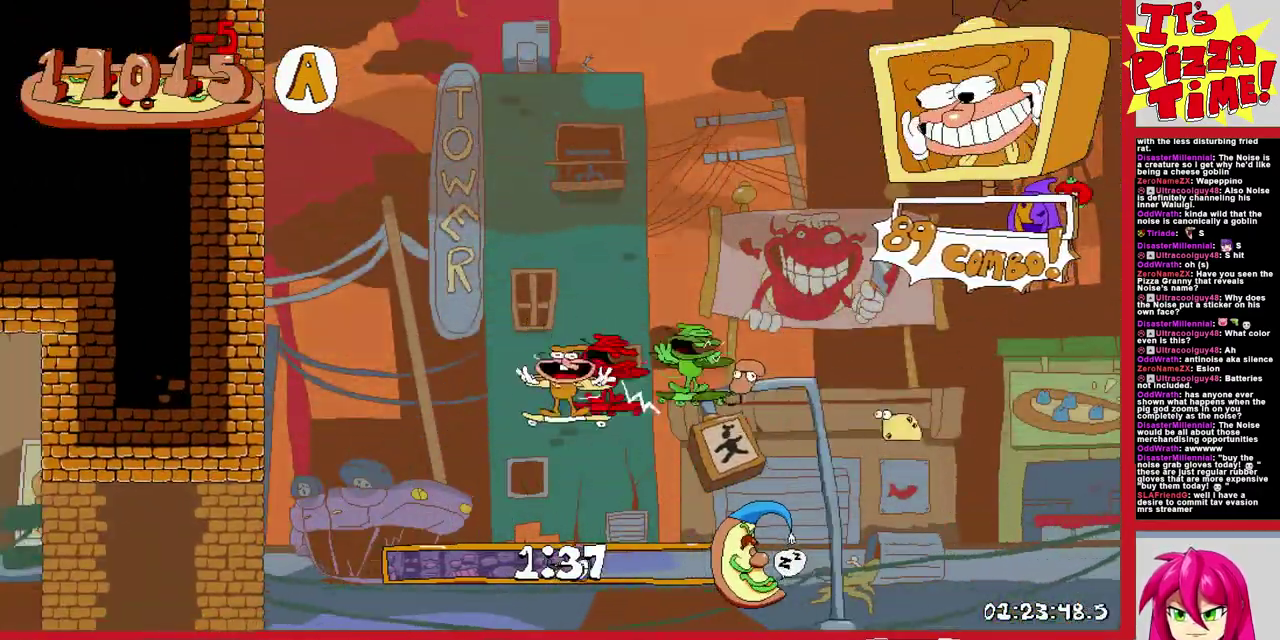
{"buttons": ["R1", "DPAD_UP", "DPAD_LEFT"], "events": [[500, "DPAD_UP", "down"]]}
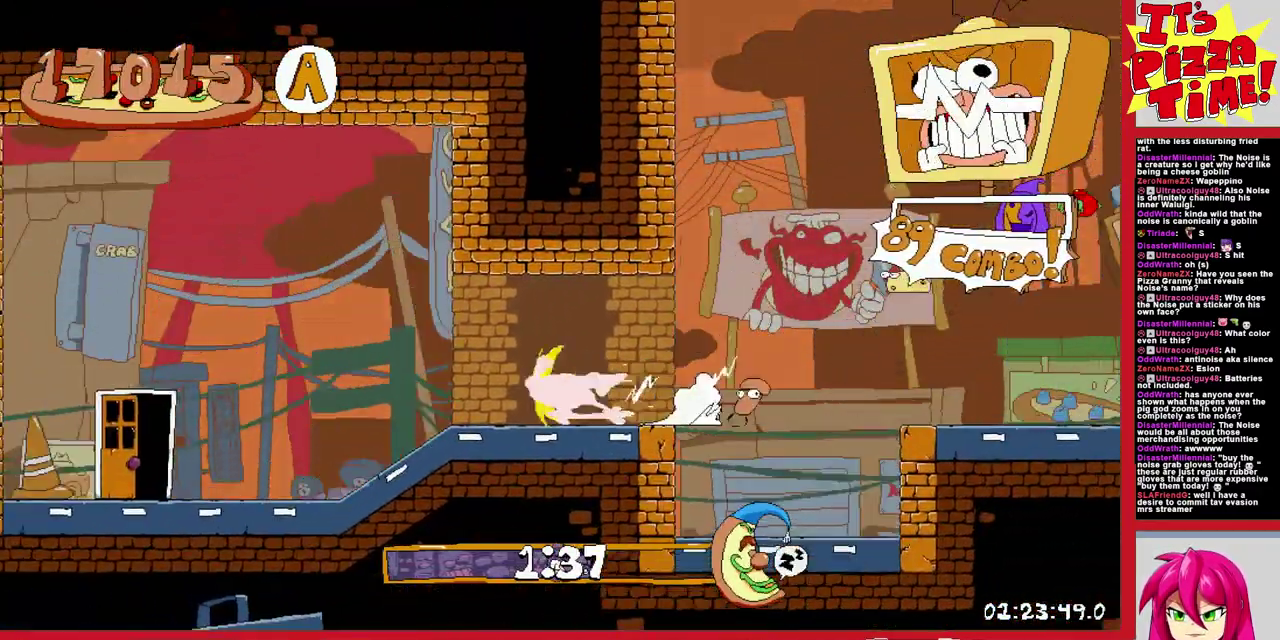
{"buttons": ["DPAD_LEFT"], "events": [[233, "DPAD_LEFT", "up"], [250, "DPAD_UP", "up"], [267, "R1", "up"], [417, "DPAD_LEFT", "down"]]}
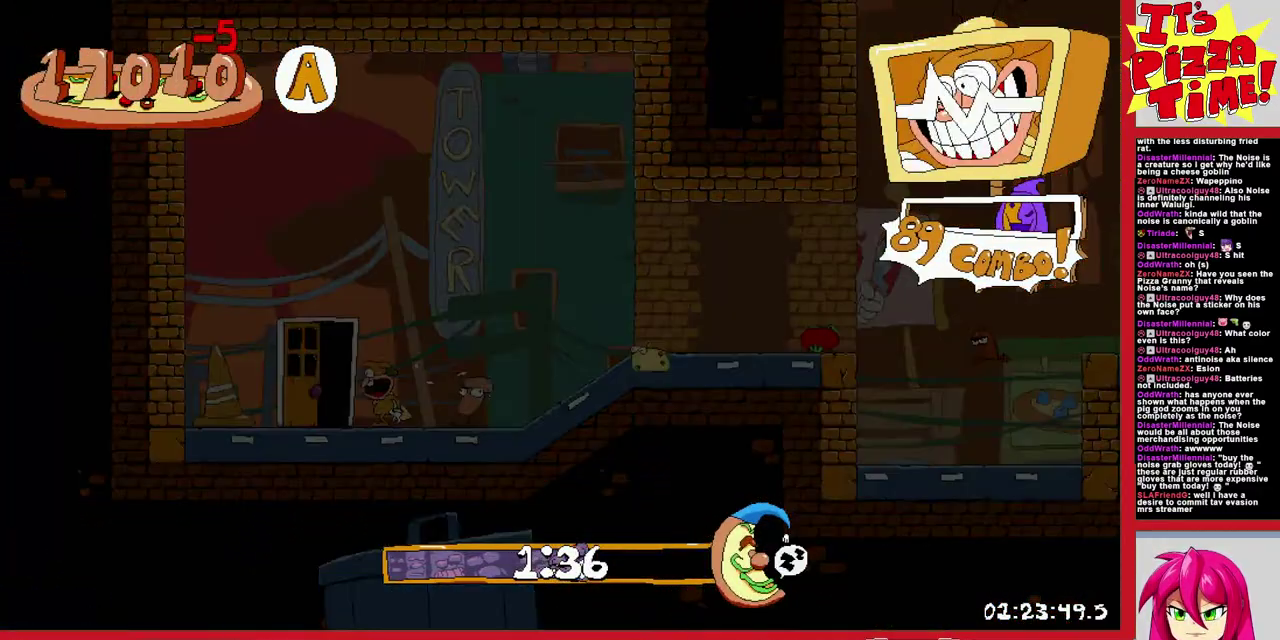
{"buttons": ["DPAD_LEFT"], "events": []}